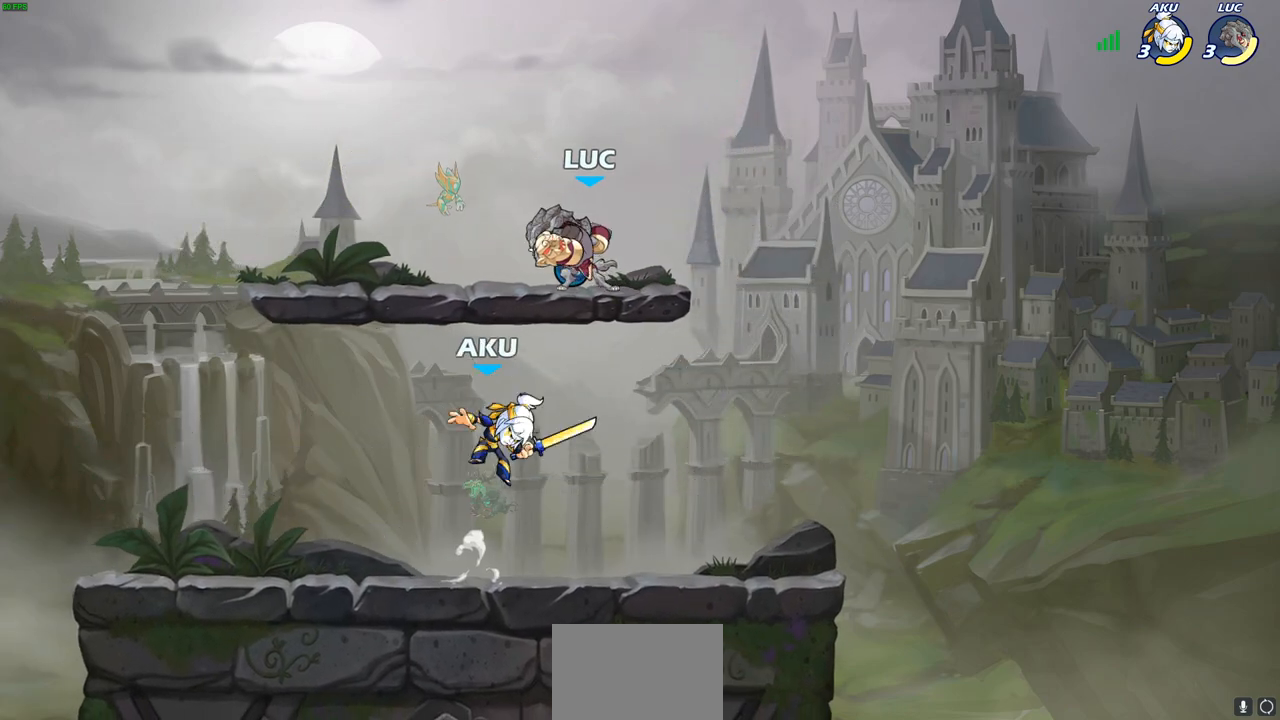
Gameplay with a controller (PlayStation layout); each line is a JSON object with the inputs held at the frame after it (dt_ms = milliseconds from this image to that frame). "events" lists button and stick changes between this image and that frame as [ms after this image, input, new state], when the widget could be followed in between. Not read: R1.
{"dt_ms": 500, "buttons": [], "left_stick": "down-right", "right_stick": "center", "events": [[100, "CROSS", "down"], [100, "left_stick", "up-right"], [217, "R2", "down"], [267, "CROSS", "up"], [400, "R2", "up"], [483, "left_stick", "down-right"]]}
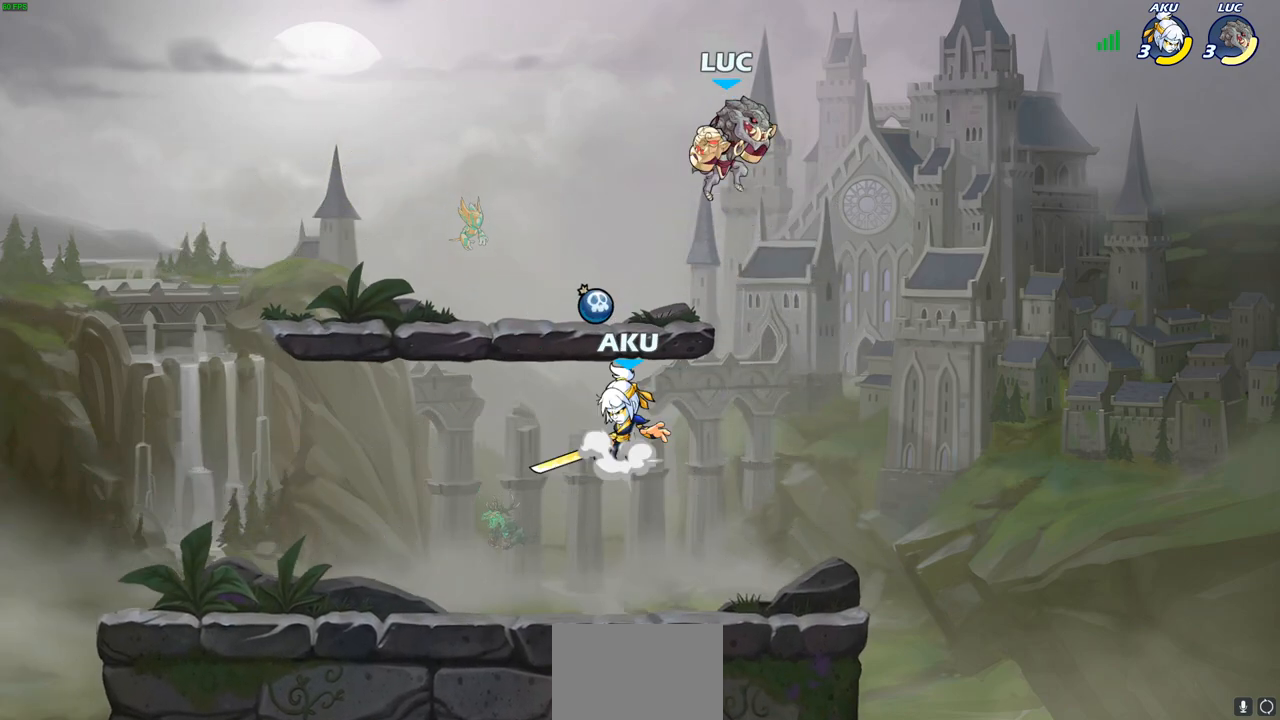
{"dt_ms": 500, "buttons": [], "left_stick": "left", "right_stick": "center", "events": [[200, "left_stick", "down-left"], [417, "left_stick", "left"]]}
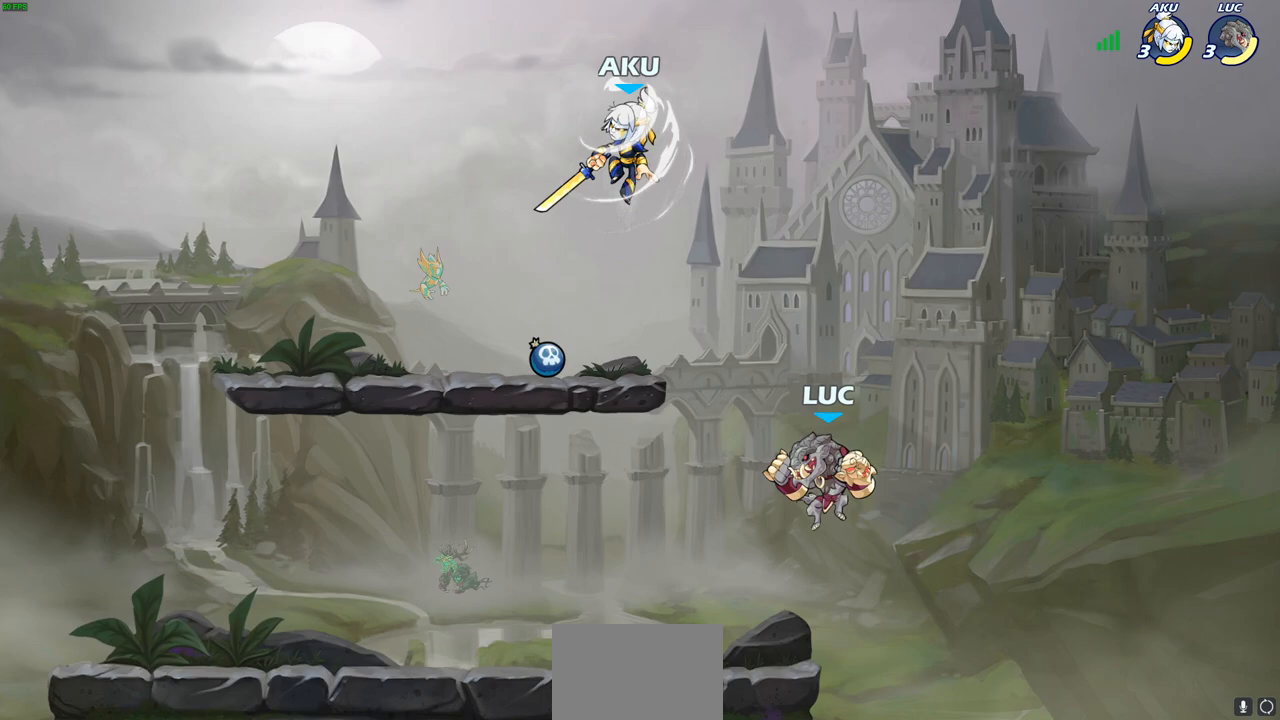
{"dt_ms": 500, "buttons": ["CIRCLE"], "left_stick": "up-right", "right_stick": "center", "events": [[200, "left_stick", "up-left"], [283, "CROSS", "down"], [350, "left_stick", "up"], [400, "CIRCLE", "down"], [400, "CROSS", "up"], [500, "left_stick", "up-right"]]}
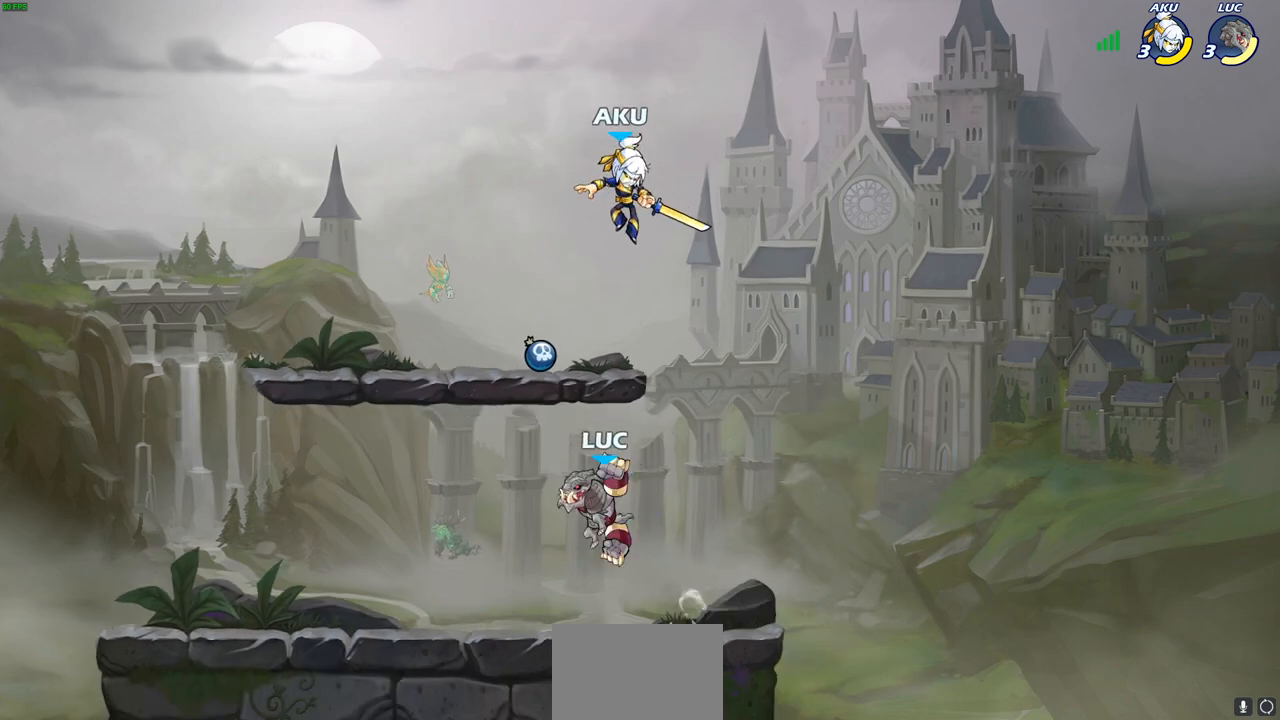
{"dt_ms": 500, "buttons": [], "left_stick": "down-left", "right_stick": "center", "events": [[50, "CIRCLE", "up"], [367, "left_stick", "center"], [450, "left_stick", "down-left"]]}
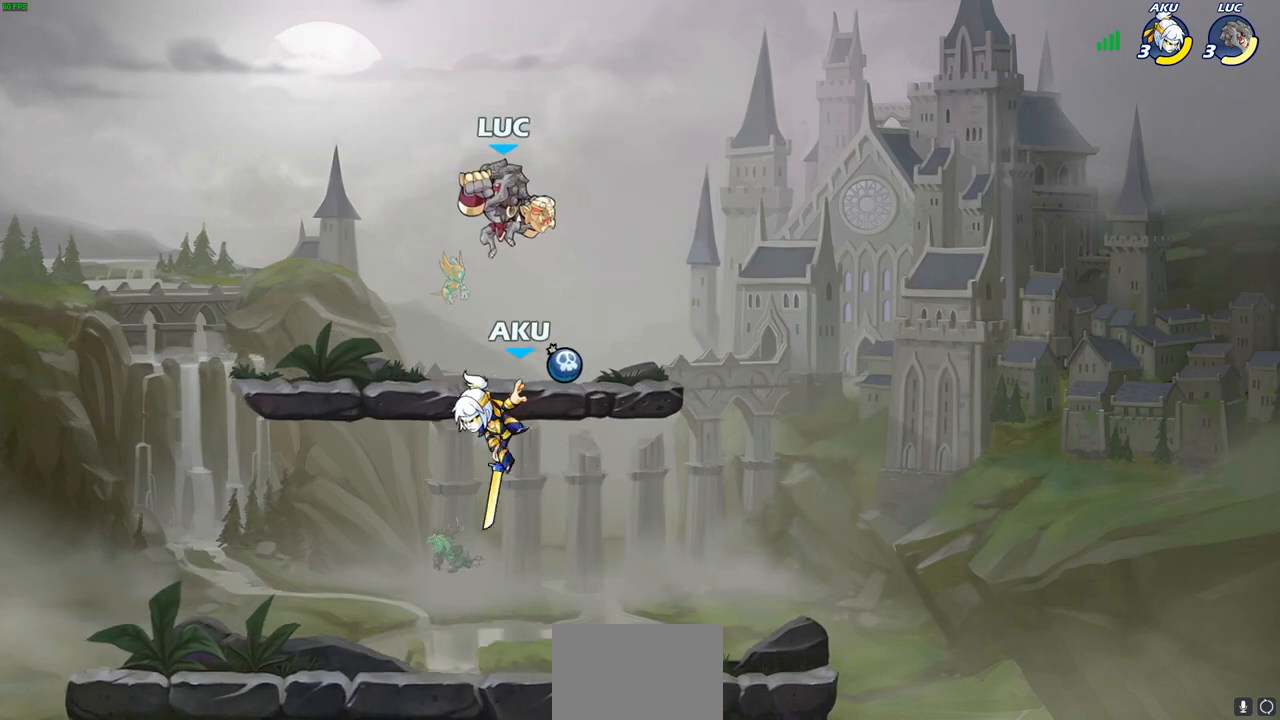
{"dt_ms": 500, "buttons": [], "left_stick": "down-left", "right_stick": "center", "events": [[17, "CROSS", "down"], [133, "left_stick", "left"], [267, "CROSS", "up"], [317, "left_stick", "down-left"]]}
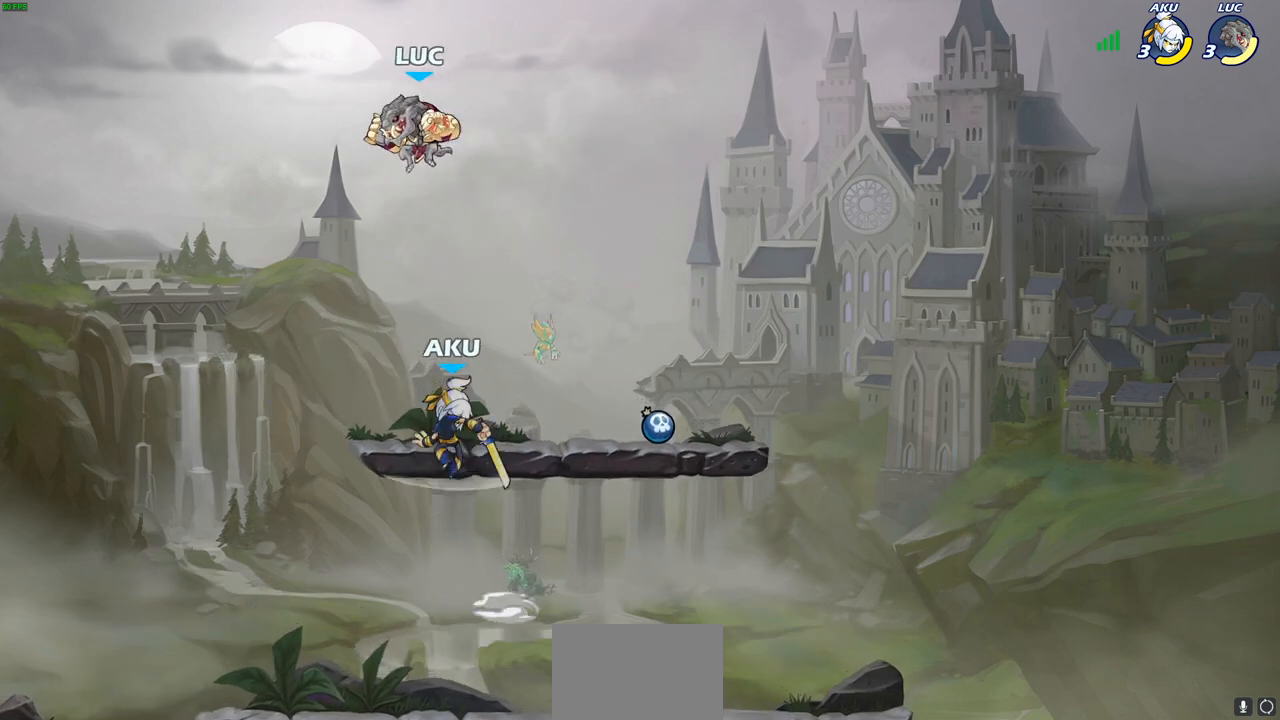
{"dt_ms": 500, "buttons": ["SQUARE"], "left_stick": "right", "right_stick": "center", "events": [[133, "R2", "down"], [317, "R2", "up"], [367, "left_stick", "down-right"], [483, "left_stick", "right"], [500, "SQUARE", "down"]]}
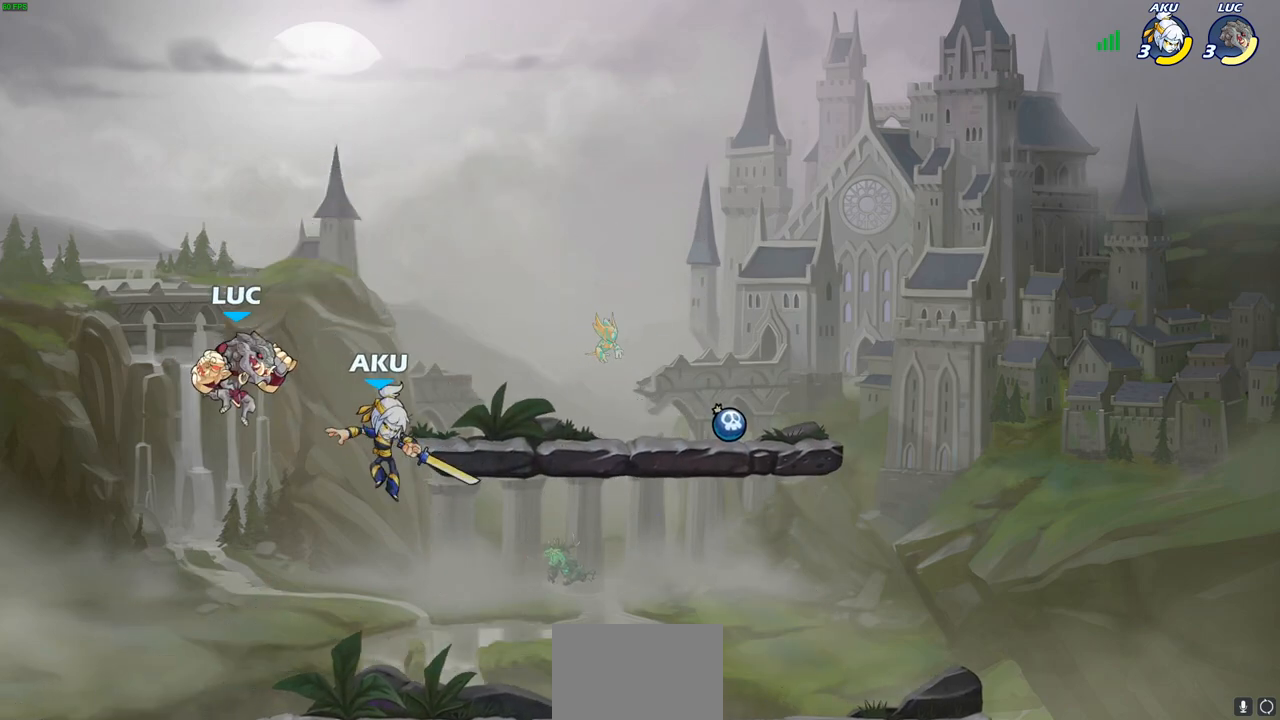
{"dt_ms": 500, "buttons": [], "left_stick": "left", "right_stick": "center", "events": [[83, "SQUARE", "up"], [300, "left_stick", "up-left"], [383, "left_stick", "left"]]}
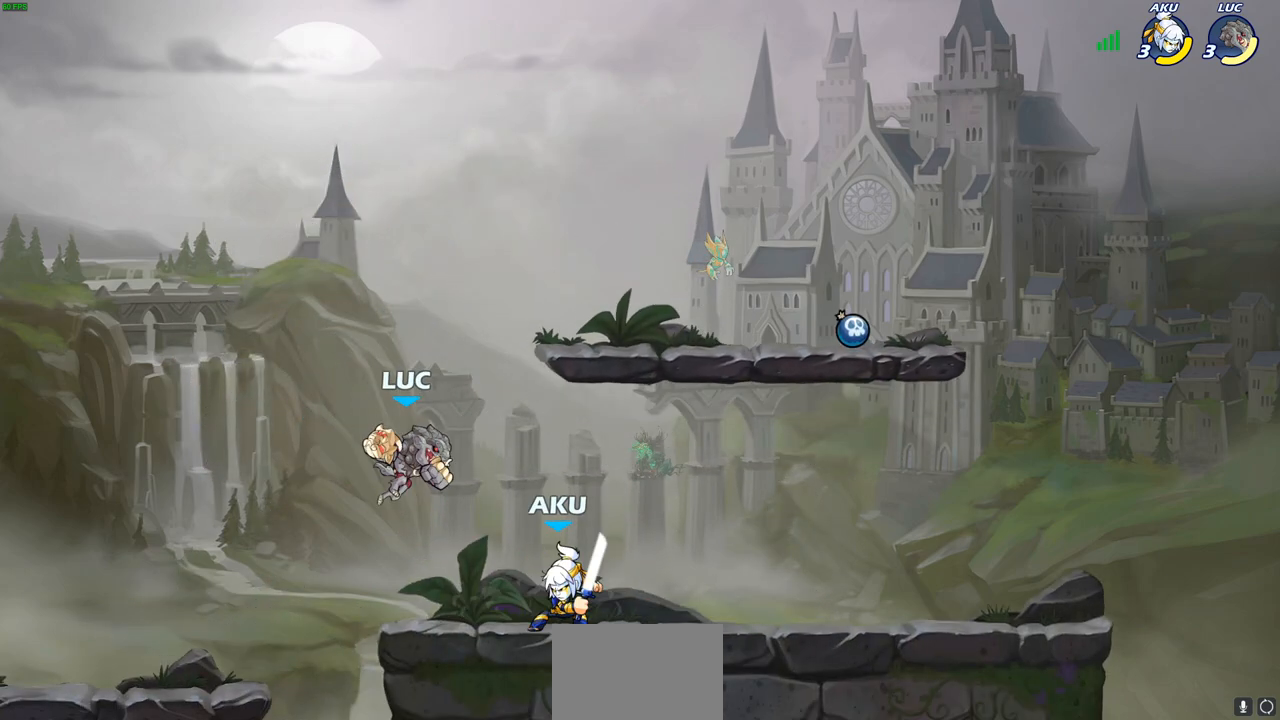
{"dt_ms": 500, "buttons": ["CROSS"], "left_stick": "up-left", "right_stick": "center", "events": [[283, "left_stick", "up-left"], [467, "CROSS", "down"]]}
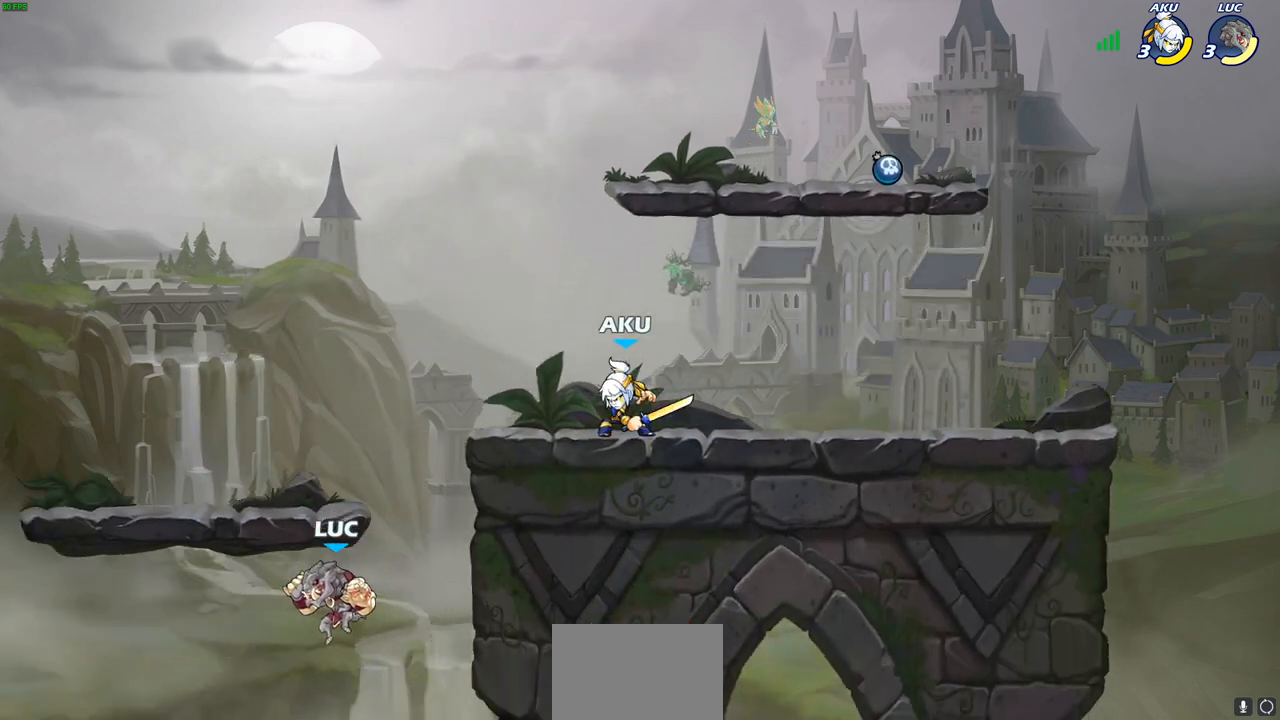
{"dt_ms": 500, "buttons": [], "left_stick": "up-left", "right_stick": "center", "events": [[50, "left_stick", "up-right"], [233, "left_stick", "up-left"], [367, "CROSS", "up"]]}
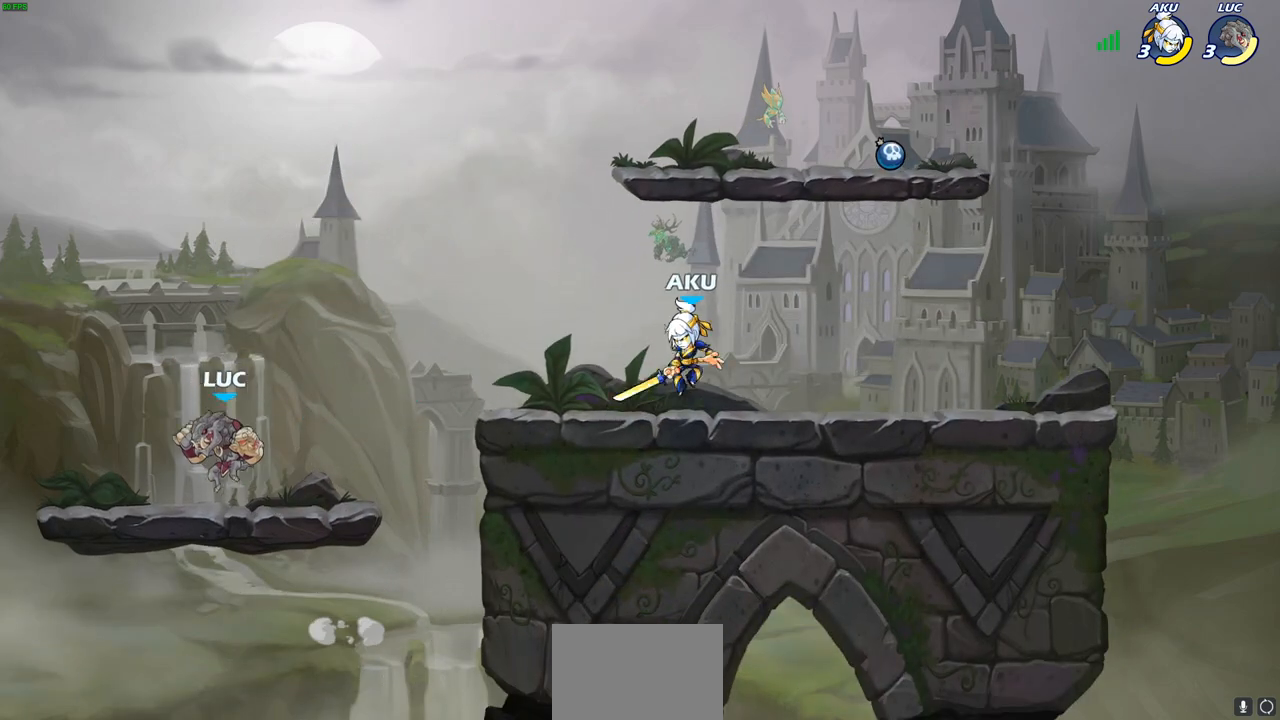
{"dt_ms": 500, "buttons": [], "left_stick": "center", "right_stick": "center", "events": [[83, "left_stick", "up-right"], [300, "R2", "down"], [333, "CIRCLE", "down"], [400, "CIRCLE", "up"], [400, "R2", "up"], [417, "left_stick", "center"]]}
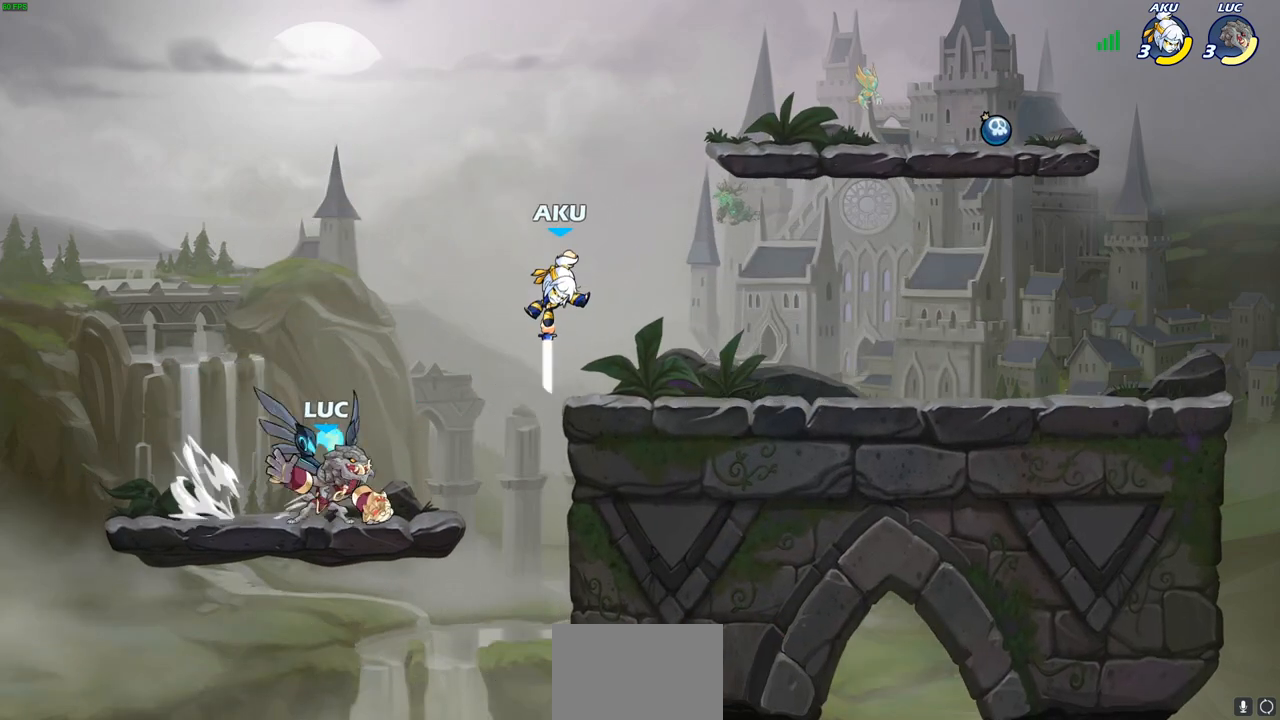
{"dt_ms": 500, "buttons": [], "left_stick": "center", "right_stick": "center", "events": []}
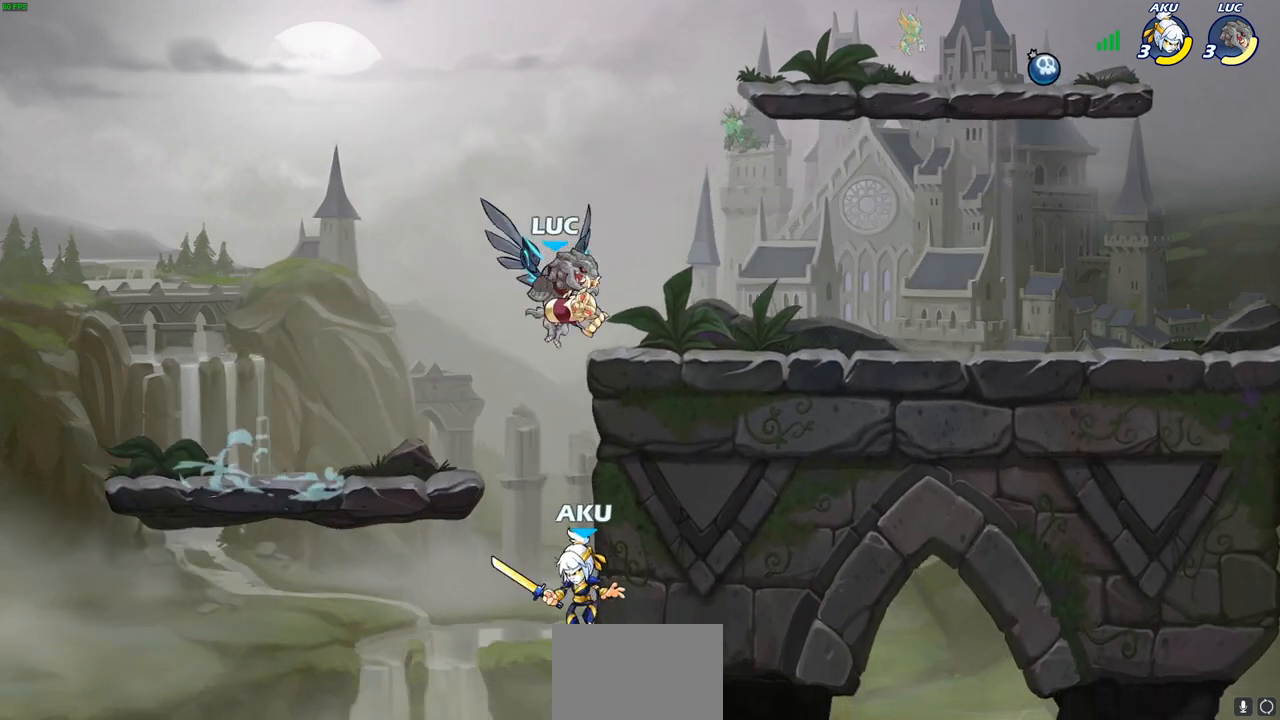
{"dt_ms": 500, "buttons": ["CIRCLE"], "left_stick": "down", "right_stick": "center", "events": [[100, "left_stick", "up-left"], [167, "CROSS", "down"], [200, "left_stick", "down"], [250, "CIRCLE", "down"], [250, "CROSS", "up"]]}
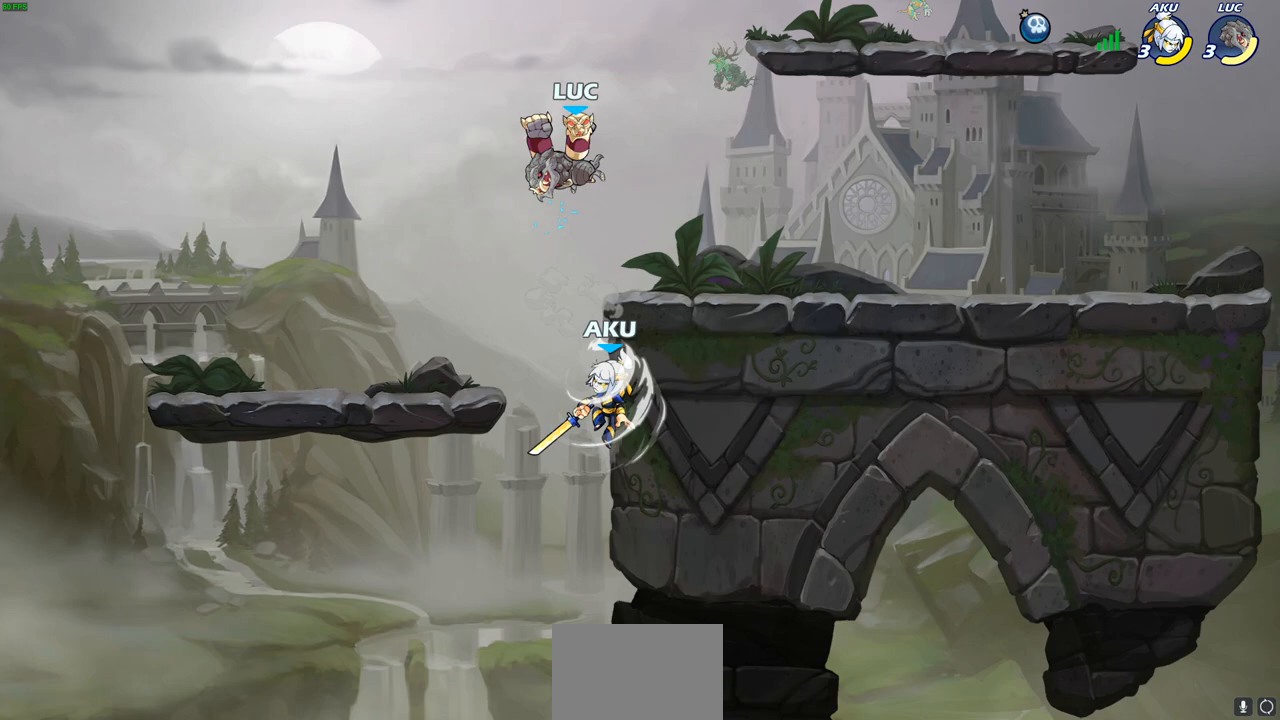
{"dt_ms": 500, "buttons": [], "left_stick": "center", "right_stick": "center", "events": [[200, "left_stick", "right"], [367, "CIRCLE", "up"], [417, "left_stick", "center"]]}
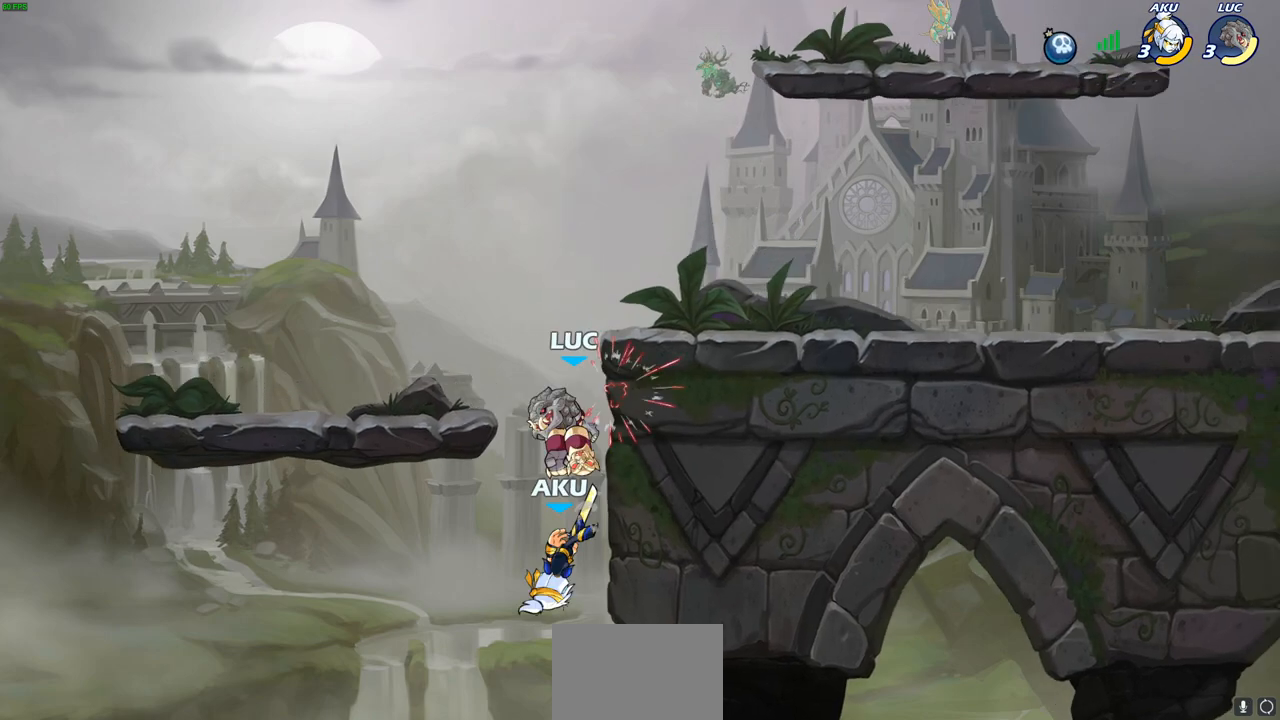
{"dt_ms": 1000, "buttons": ["CROSS"], "left_stick": "up-right", "right_stick": "center"}
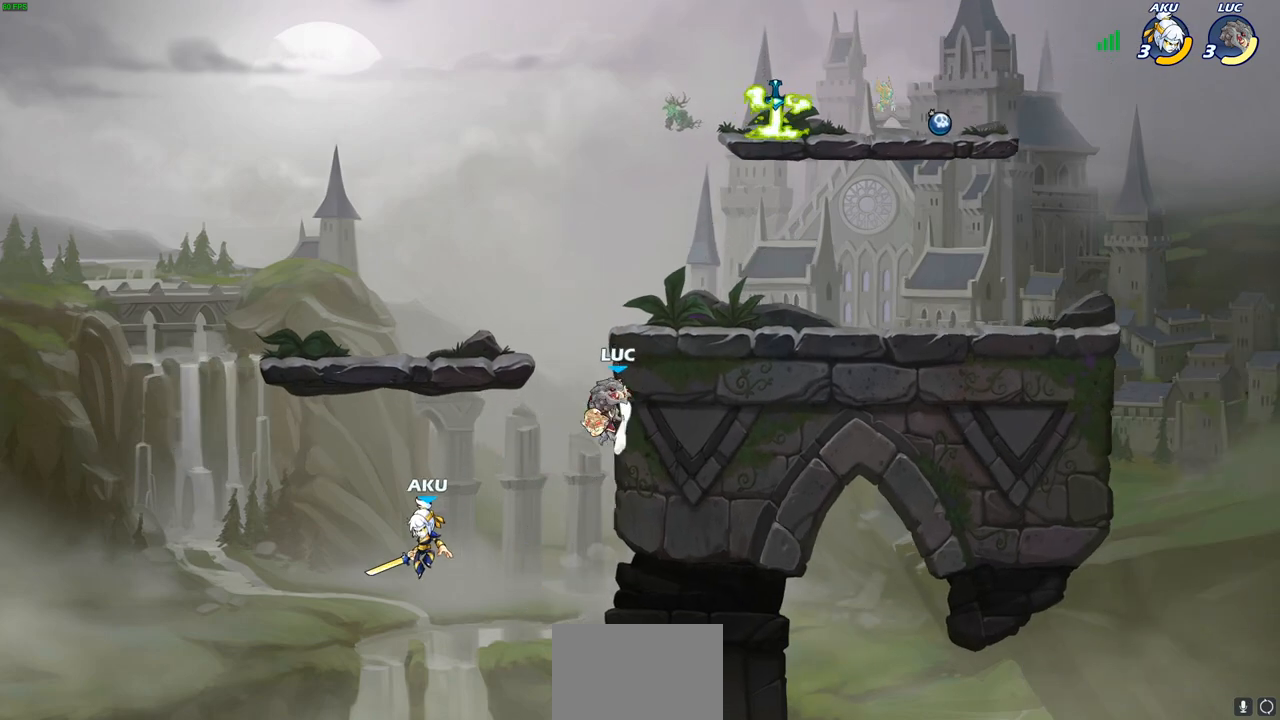
{"dt_ms": 500, "buttons": [], "left_stick": "center", "right_stick": "center", "events": [[17, "left_stick", "up-left"], [150, "CROSS", "up"], [367, "SQUARE", "down"], [467, "SQUARE", "up"], [467, "left_stick", "center"]]}
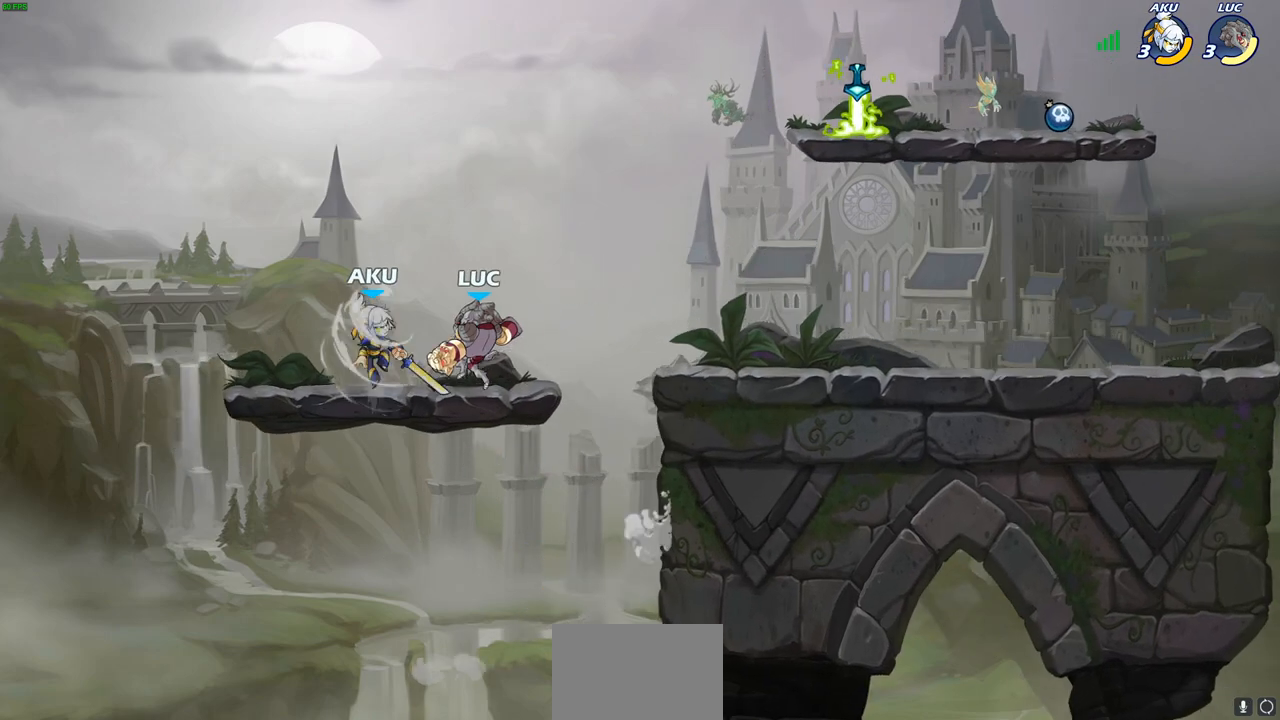
{"dt_ms": 500, "buttons": [], "left_stick": "right", "right_stick": "center", "events": [[467, "left_stick", "right"]]}
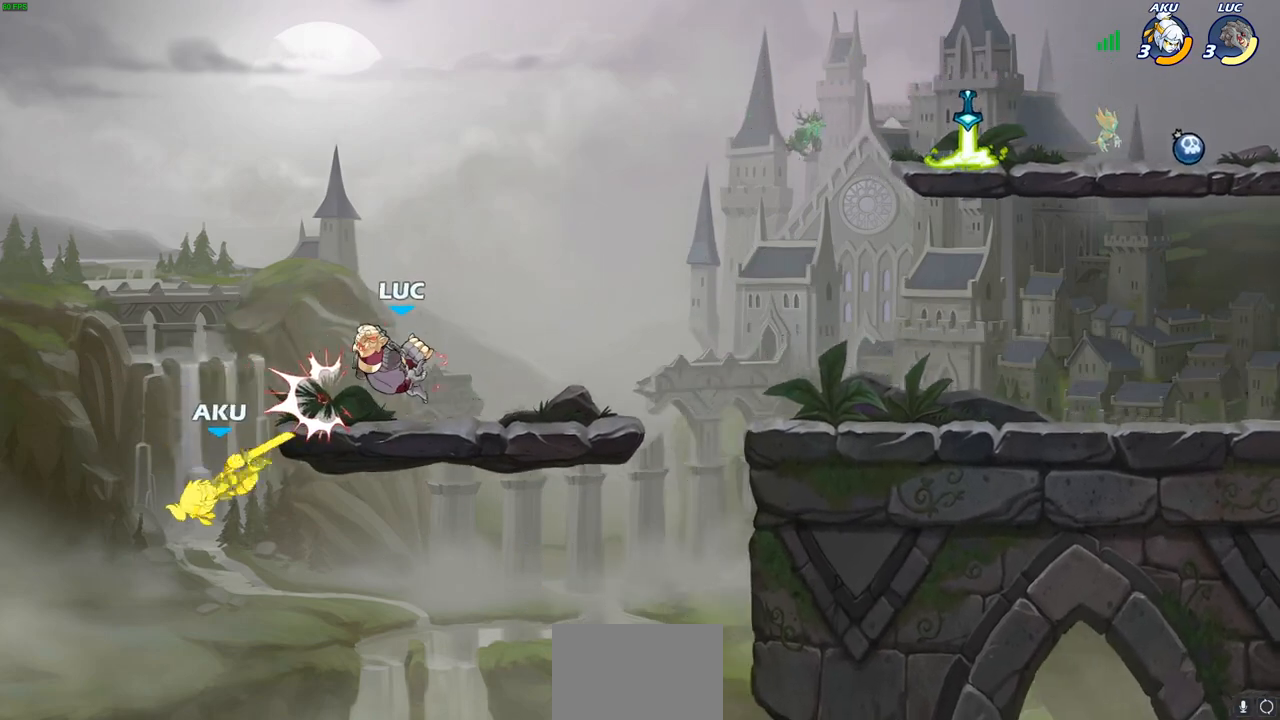
{"dt_ms": 500, "buttons": [], "left_stick": "down-right", "right_stick": "center", "events": [[267, "left_stick", "up-left"], [433, "left_stick", "down-right"]]}
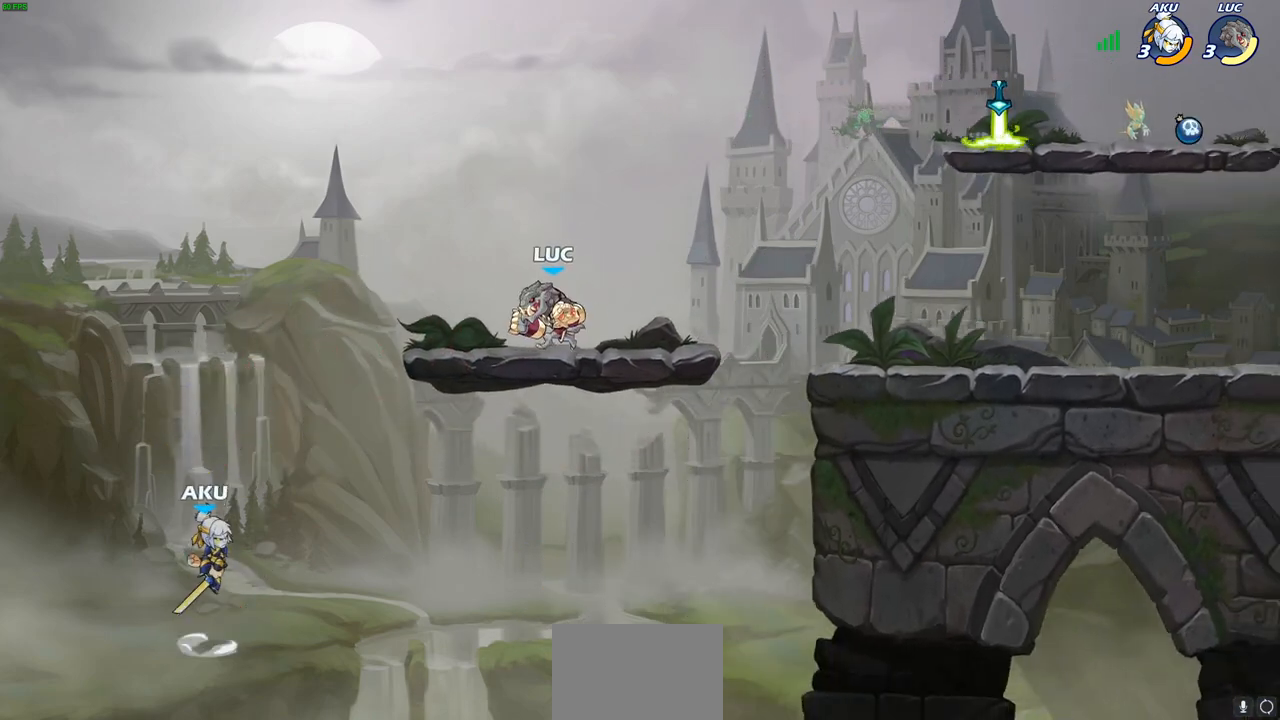
{"dt_ms": 500, "buttons": [], "left_stick": "center", "right_stick": "center"}
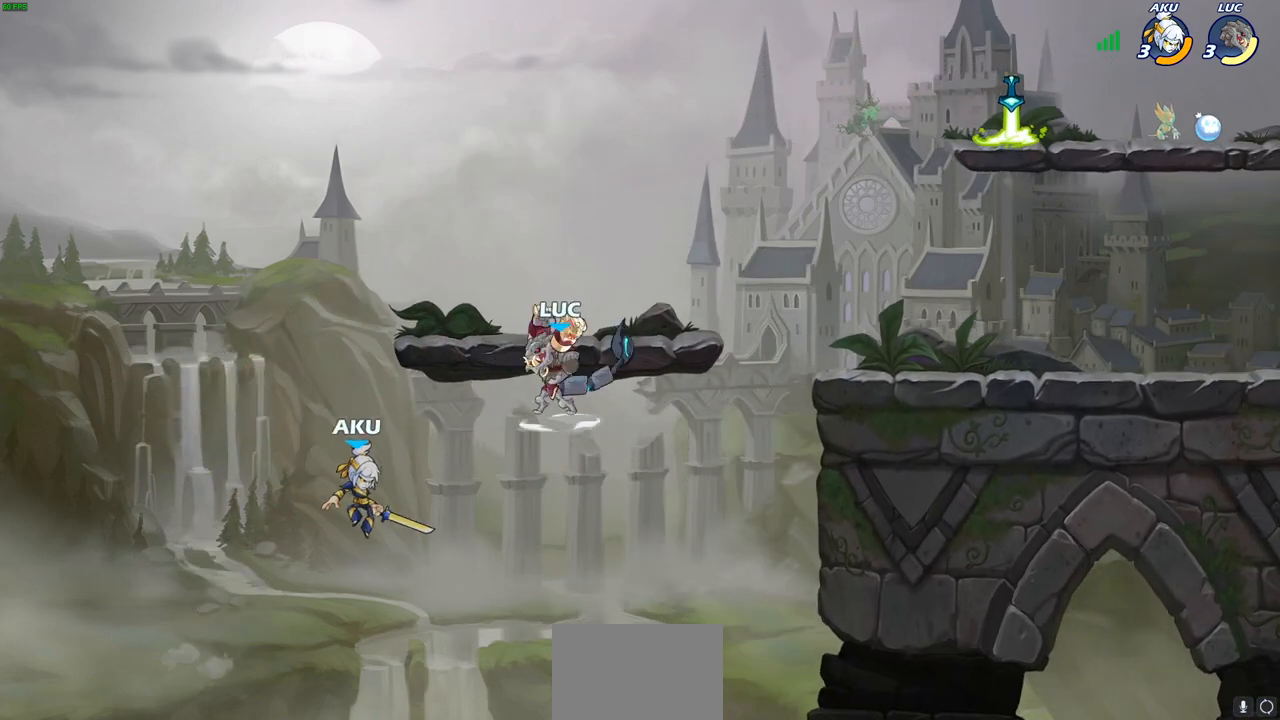
{"dt_ms": 500, "buttons": [], "left_stick": "right", "right_stick": "center", "events": [[433, "left_stick", "right"]]}
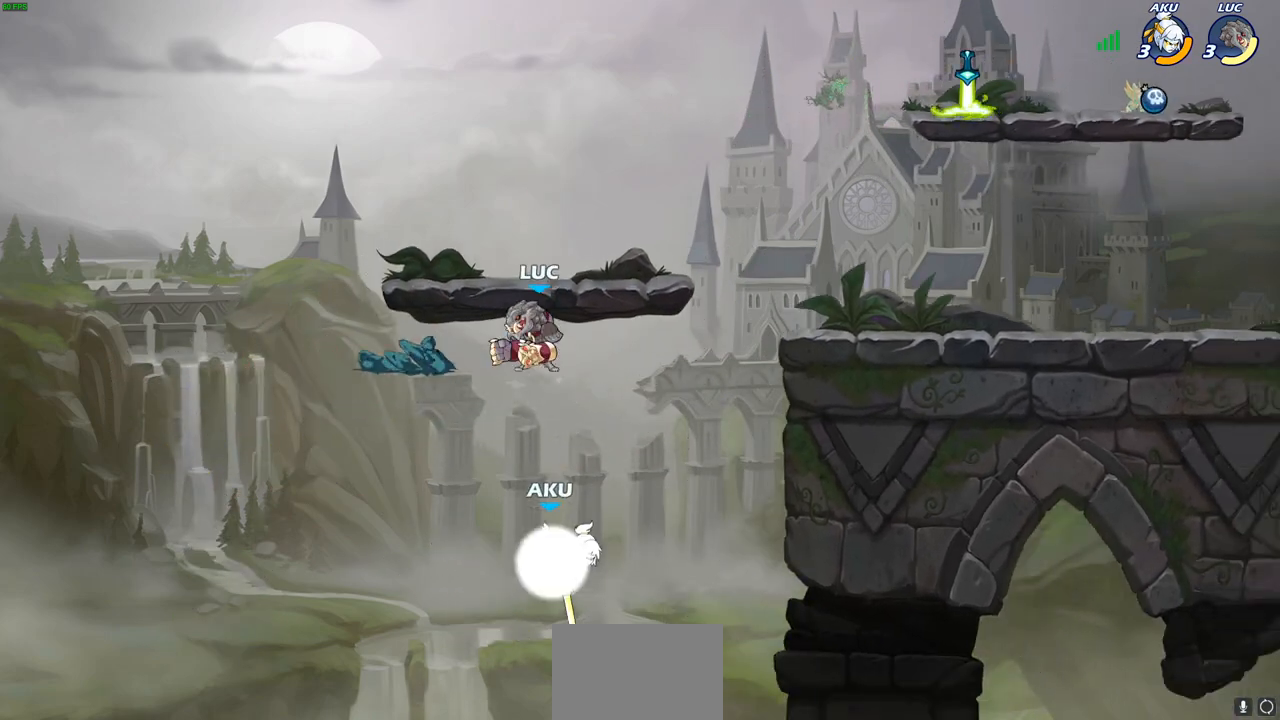
{"dt_ms": 500, "buttons": [], "left_stick": "down", "right_stick": "center", "events": [[500, "left_stick", "down"]]}
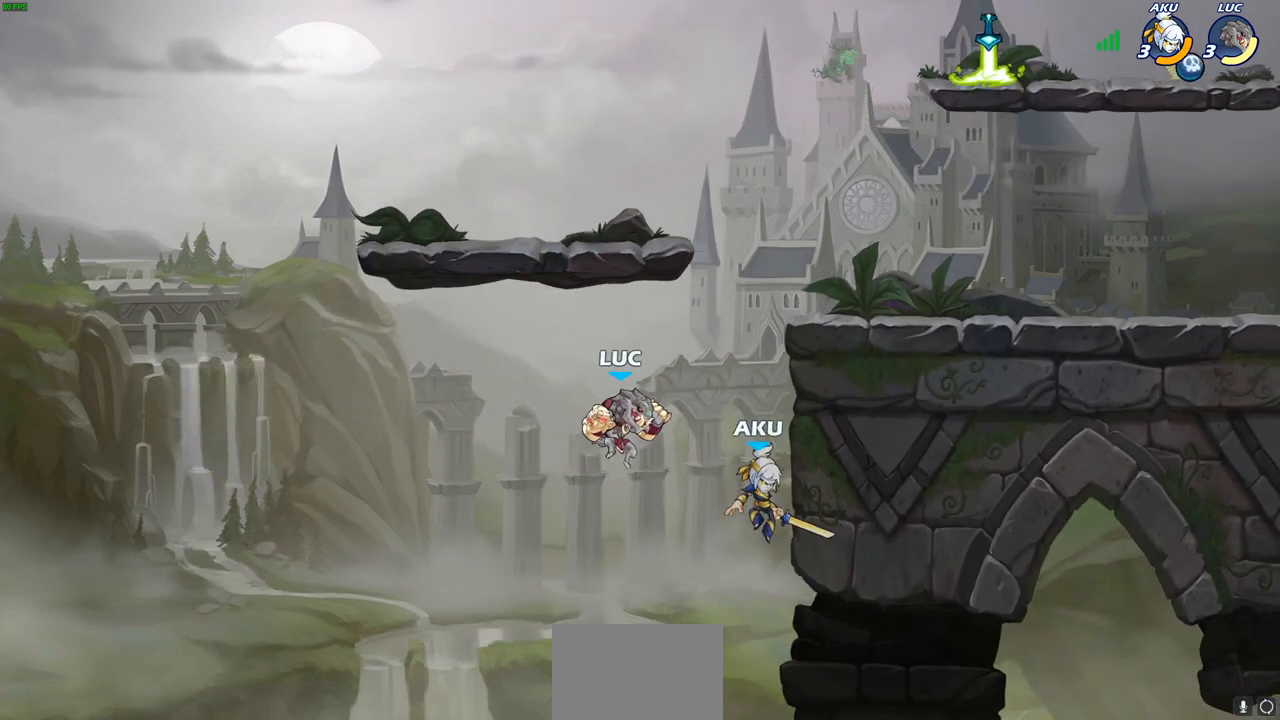
{"dt_ms": 500, "buttons": [], "left_stick": "center", "right_stick": "center", "events": [[50, "left_stick", "left"], [233, "left_stick", "up-right"], [283, "CROSS", "down"], [350, "SQUARE", "down"], [350, "left_stick", "center"], [367, "CROSS", "up"], [383, "right_stick", "down-left"], [450, "SQUARE", "up"], [450, "right_stick", "center"]]}
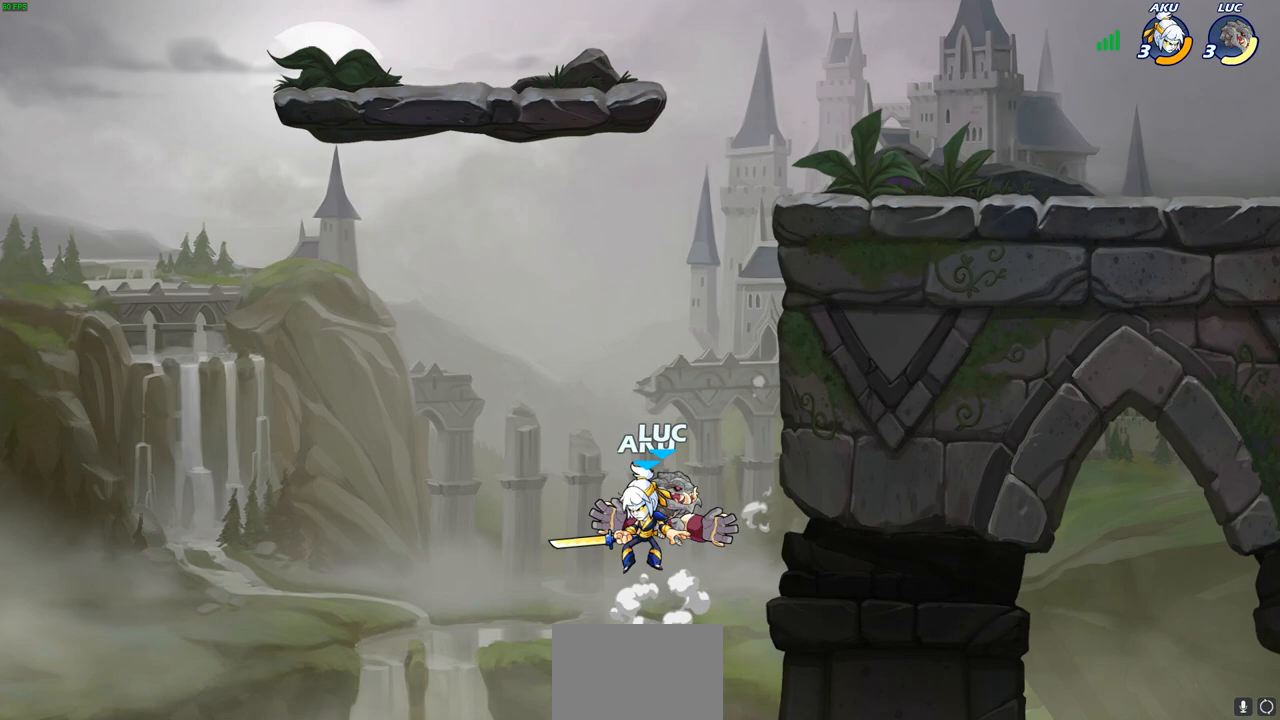
{"dt_ms": 500, "buttons": [], "left_stick": "up-right", "right_stick": "center", "events": [[383, "CIRCLE", "down"], [383, "left_stick", "up-right"], [467, "CIRCLE", "up"]]}
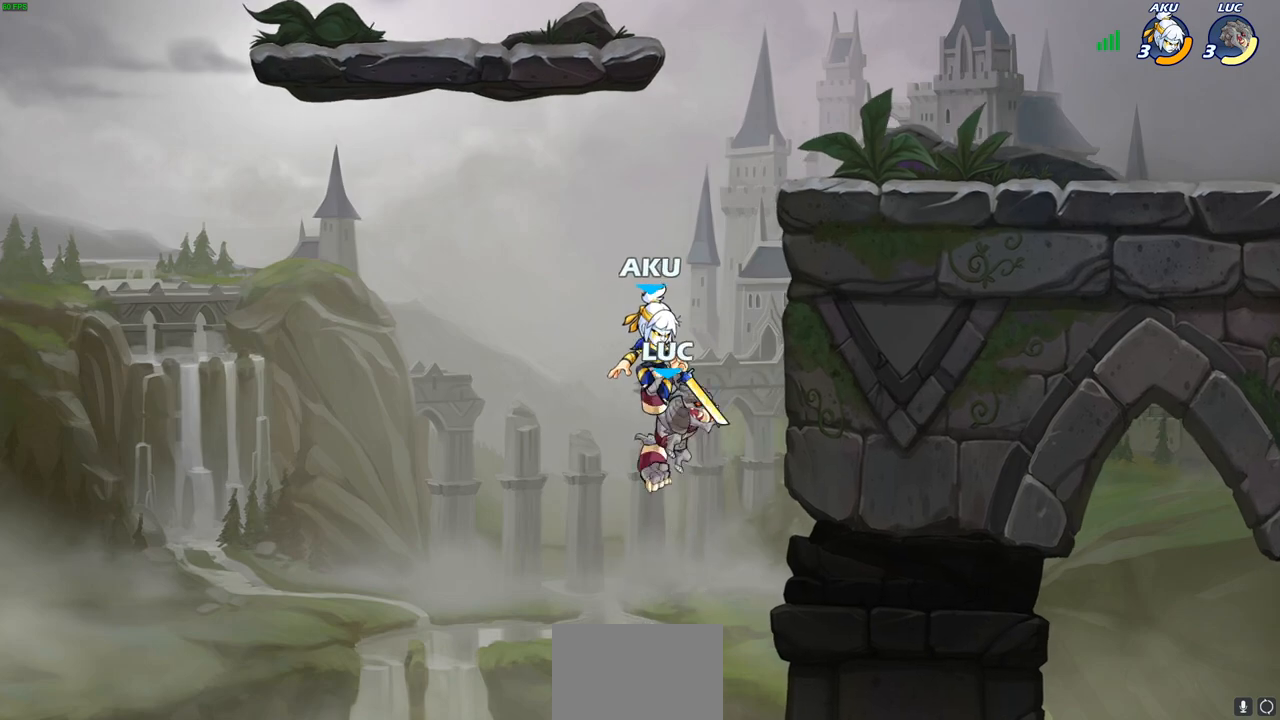
{"dt_ms": 500, "buttons": ["CROSS"], "left_stick": "center", "right_stick": "center", "events": [[167, "left_stick", "center"], [383, "left_stick", "right"], [450, "left_stick", "center"], [500, "CROSS", "down"]]}
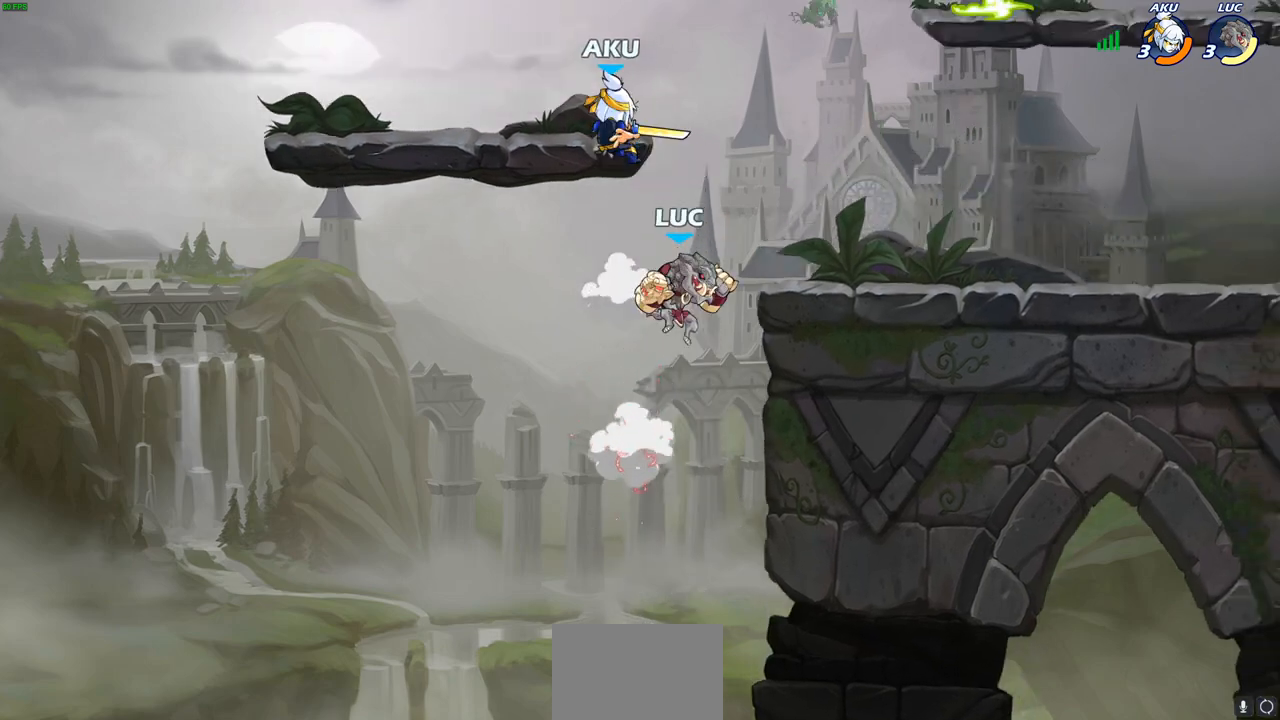
{"dt_ms": 500, "buttons": [], "left_stick": "up-right", "right_stick": "center", "events": [[50, "SQUARE", "down"], [83, "CROSS", "up"], [100, "SQUARE", "up"], [217, "left_stick", "up-right"]]}
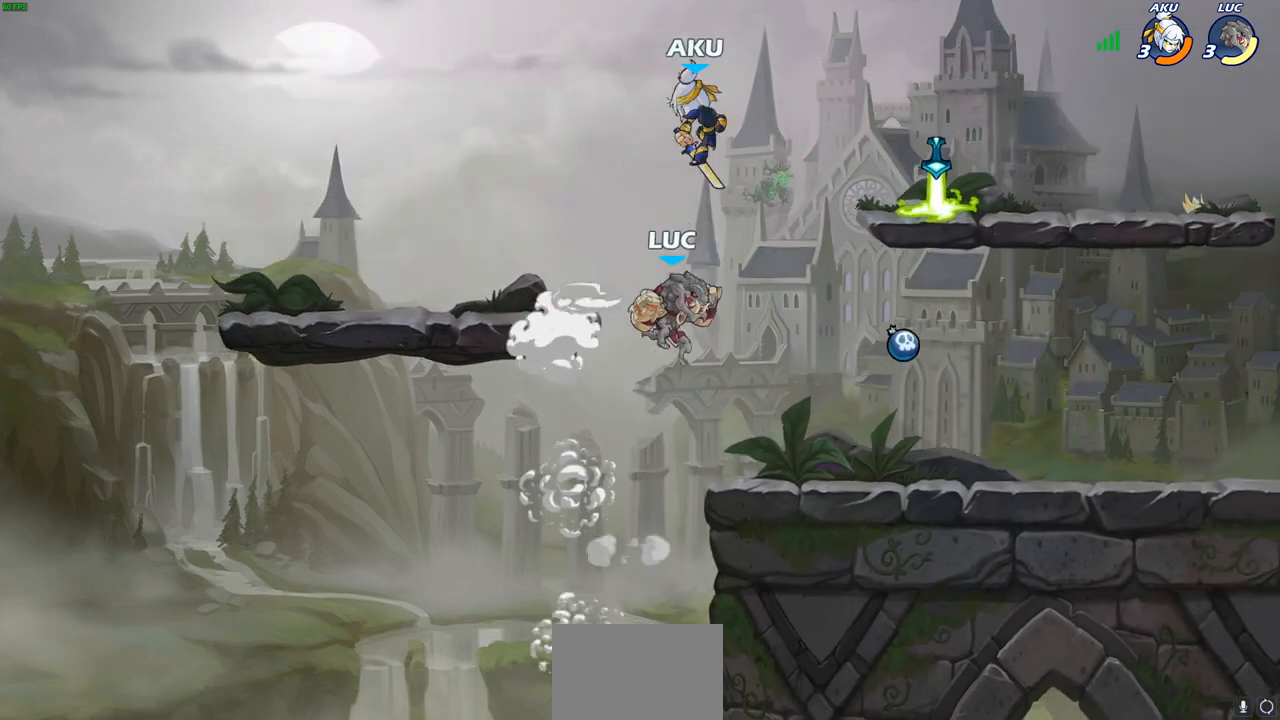
{"dt_ms": 500, "buttons": ["R2"], "left_stick": "center", "right_stick": "center", "events": [[167, "left_stick", "center"], [283, "R2", "down"]]}
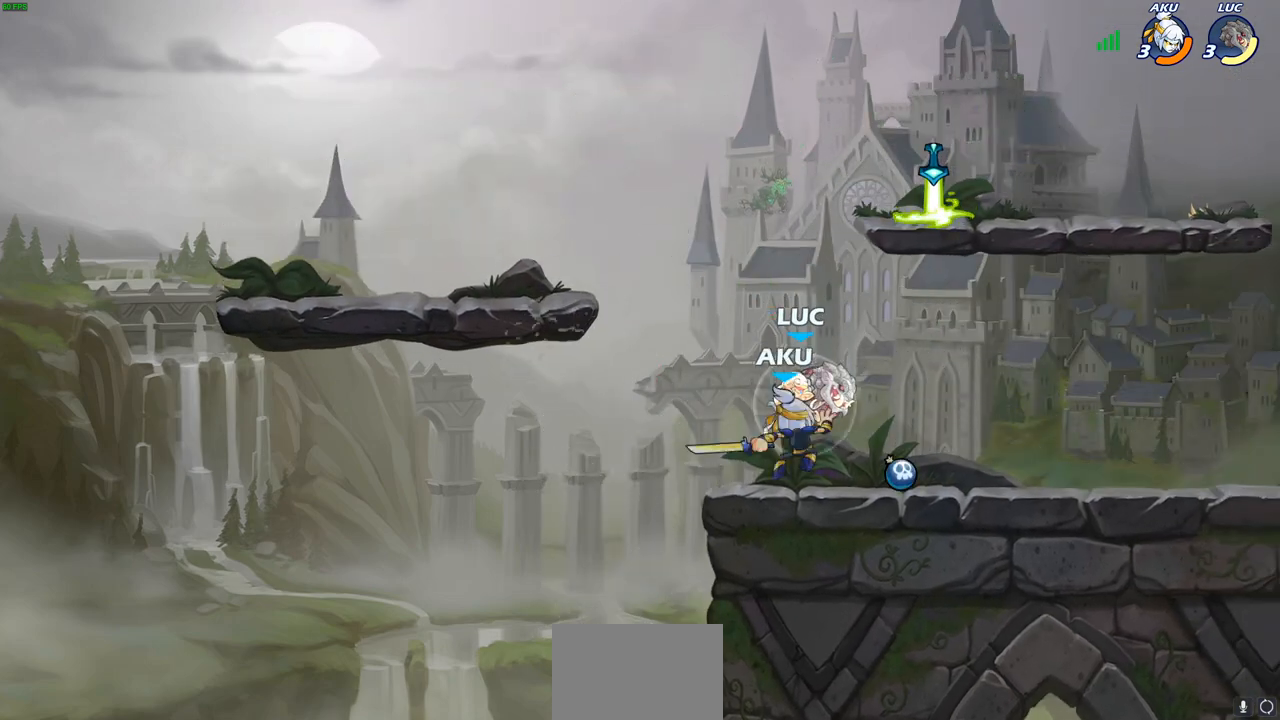
{"dt_ms": 500, "buttons": [], "left_stick": "right", "right_stick": "center", "events": [[83, "R2", "up"], [233, "left_stick", "right"], [267, "SQUARE", "down"], [350, "SQUARE", "up"]]}
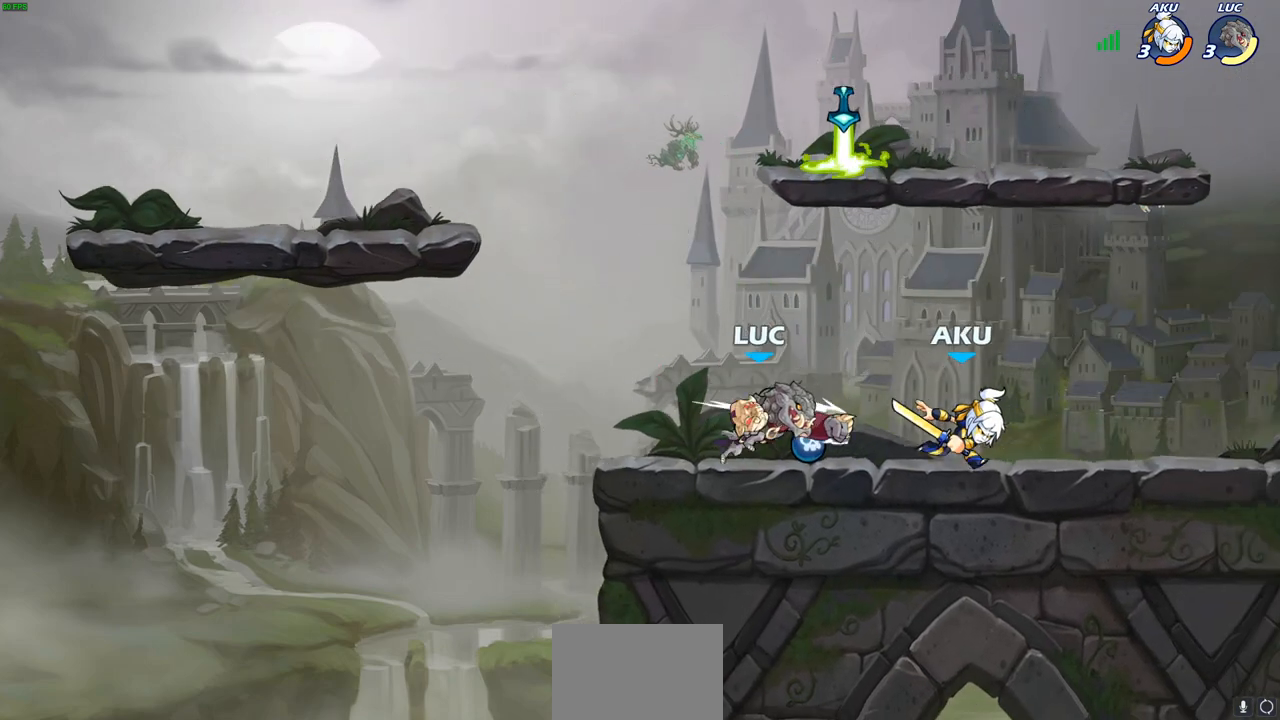
{"dt_ms": 500, "buttons": ["CROSS"], "left_stick": "up-left", "right_stick": "center", "events": [[217, "left_stick", "up-left"], [333, "CROSS", "down"]]}
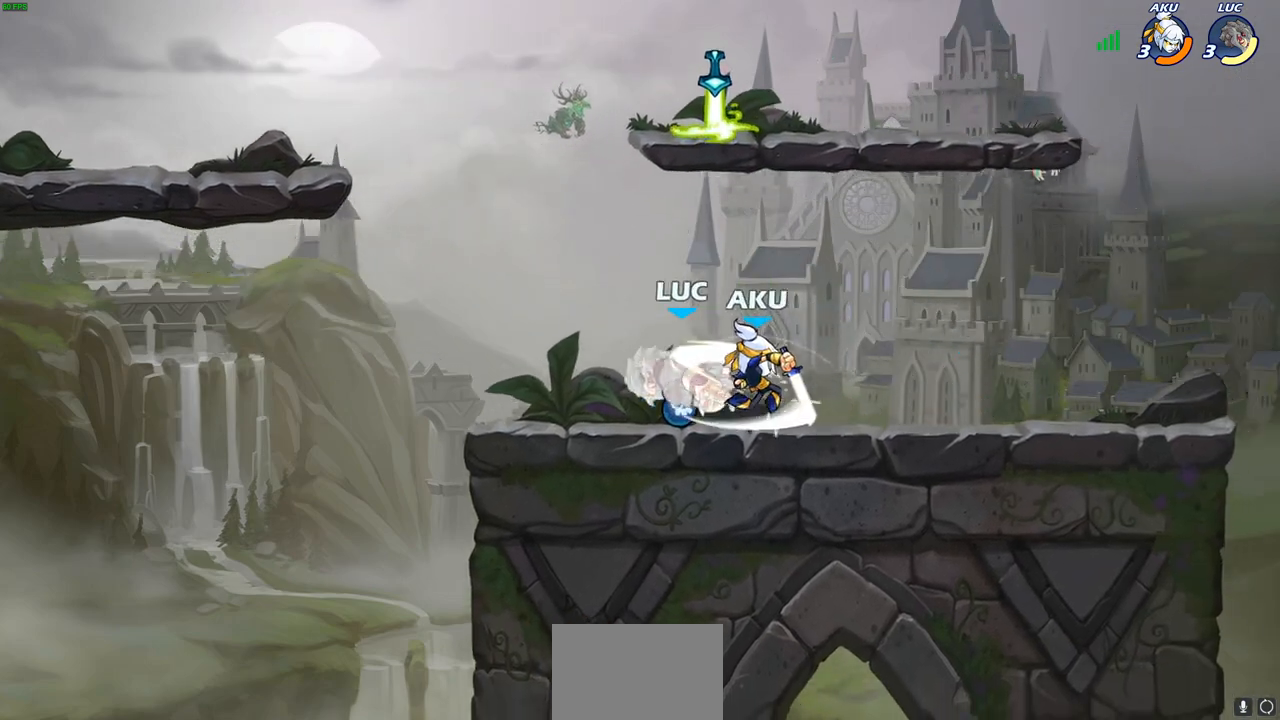
{"dt_ms": 500, "buttons": [], "left_stick": "down-right", "right_stick": "center", "events": [[17, "CROSS", "up"], [50, "left_stick", "center"], [317, "left_stick", "left"], [367, "left_stick", "down-left"], [500, "left_stick", "down-right"]]}
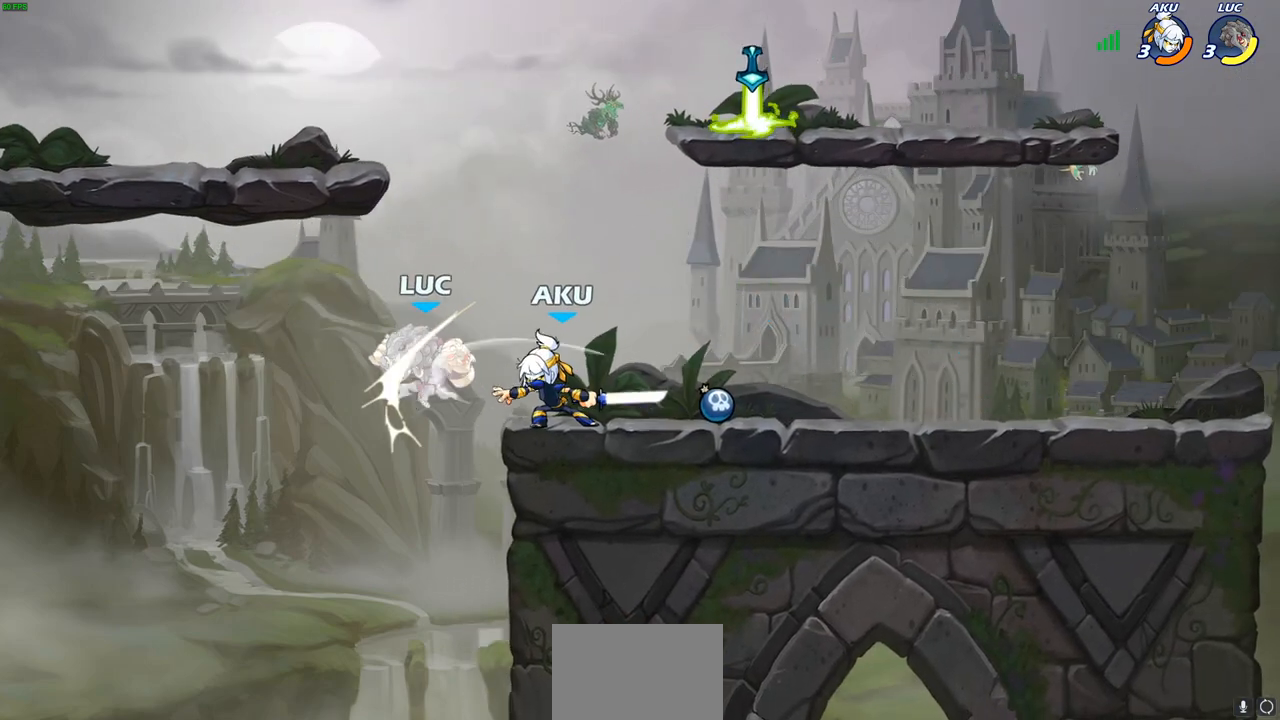
{"dt_ms": 500, "buttons": [], "left_stick": "center", "right_stick": "center", "events": [[250, "left_stick", "center"]]}
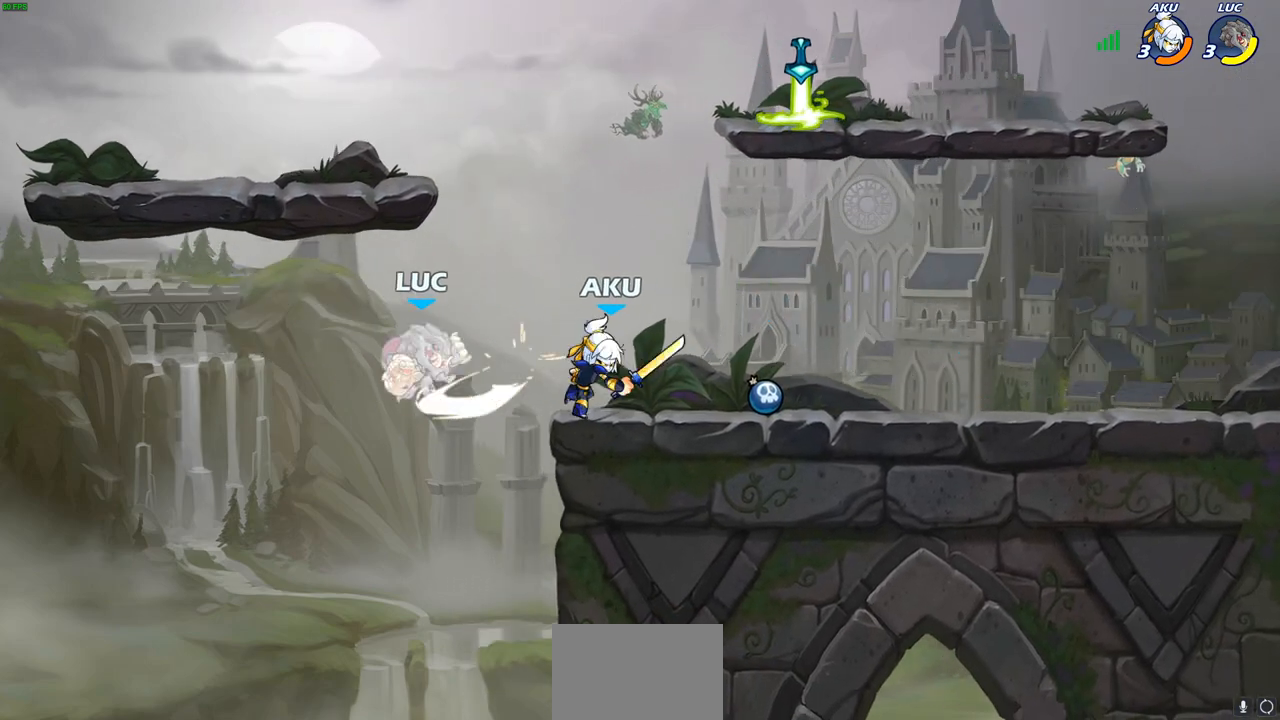
{"dt_ms": 500, "buttons": [], "left_stick": "up-right", "right_stick": "center", "events": [[100, "left_stick", "up-left"], [233, "CROSS", "down"], [400, "CROSS", "up"], [400, "left_stick", "up-right"]]}
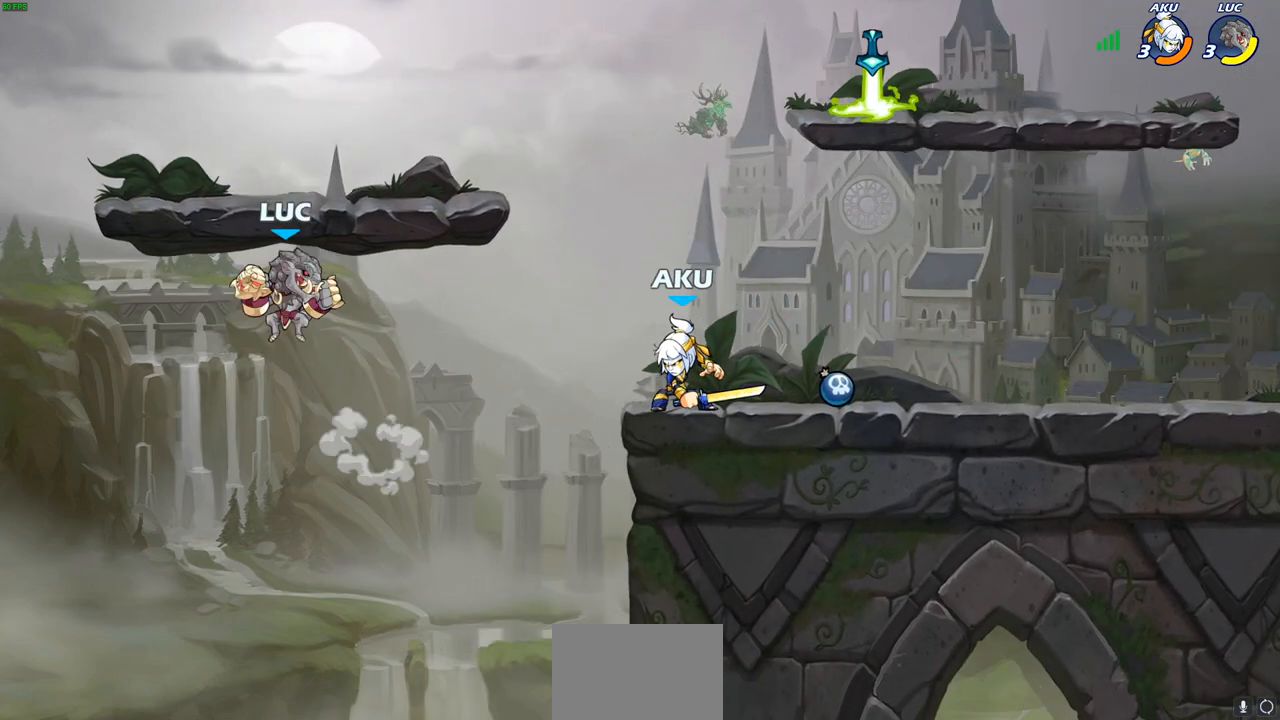
{"dt_ms": 500, "buttons": [], "left_stick": "center", "right_stick": "center", "events": [[50, "SQUARE", "down"], [150, "SQUARE", "up"], [217, "left_stick", "center"]]}